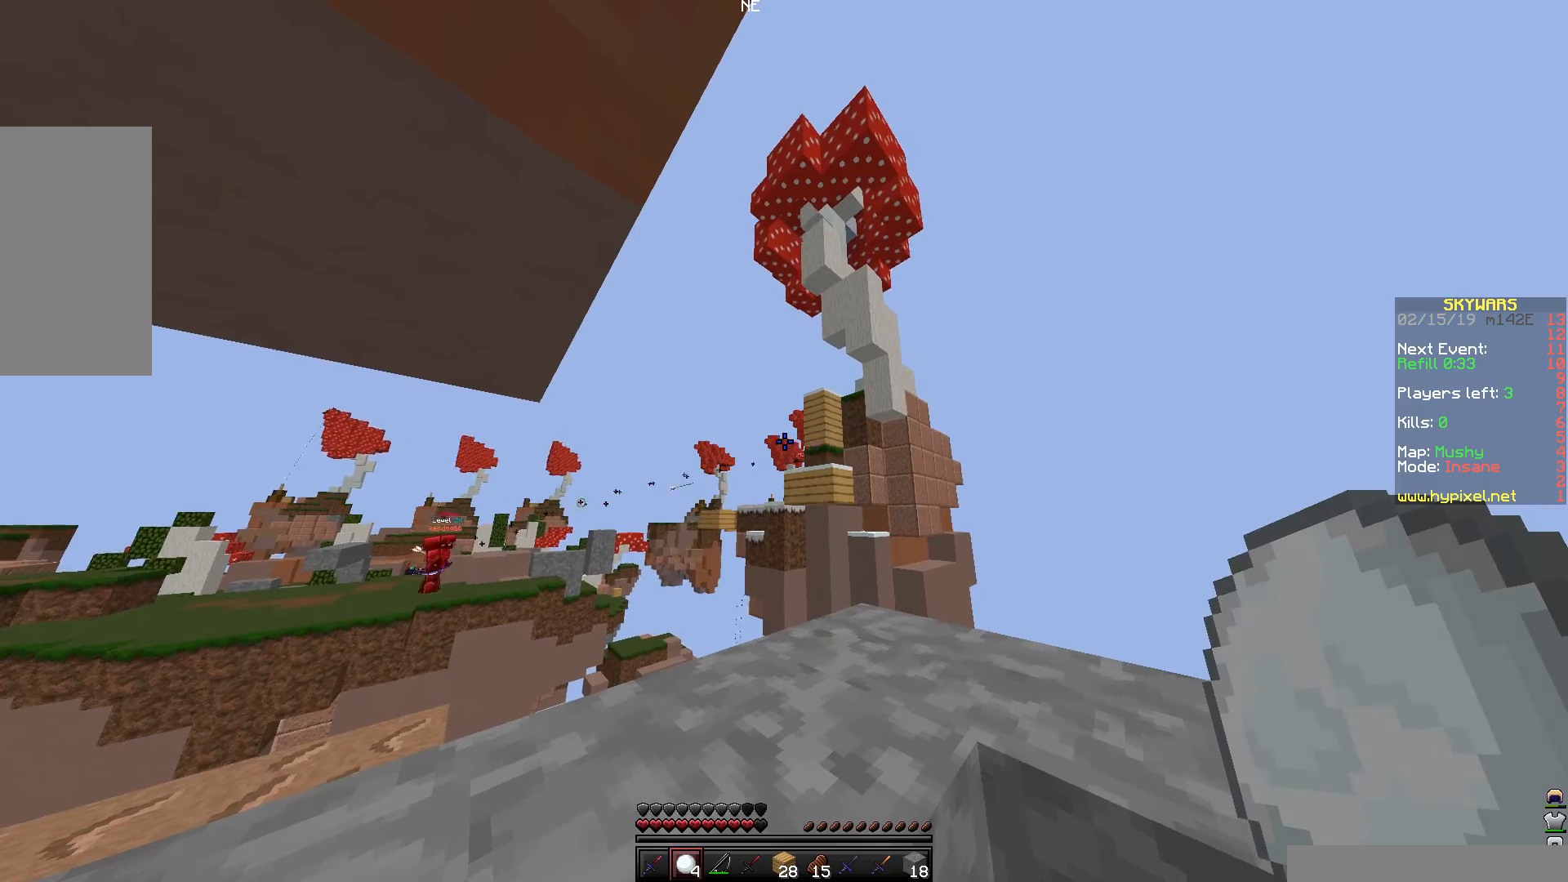
Gameplay with keyboard and mouse; each line is a JSON object with the keys and mouse buttons held at the frame after it. "events" lists presses ("down") and releases ("up") of "a", "d", "s", "space", "w", "mouse_left" and "mouse_right" between this image and that frame as [ms after this image, input, new state], when the widget could be followed in between. "mouse_left", "mouse_right" = the "left", "right" buttons of the "mouse" list. No other keys are recorded. Fast repeated clicks can show as one long hold. Mouse movement is not recorded.
{"keys": [], "mouse": [], "events": []}
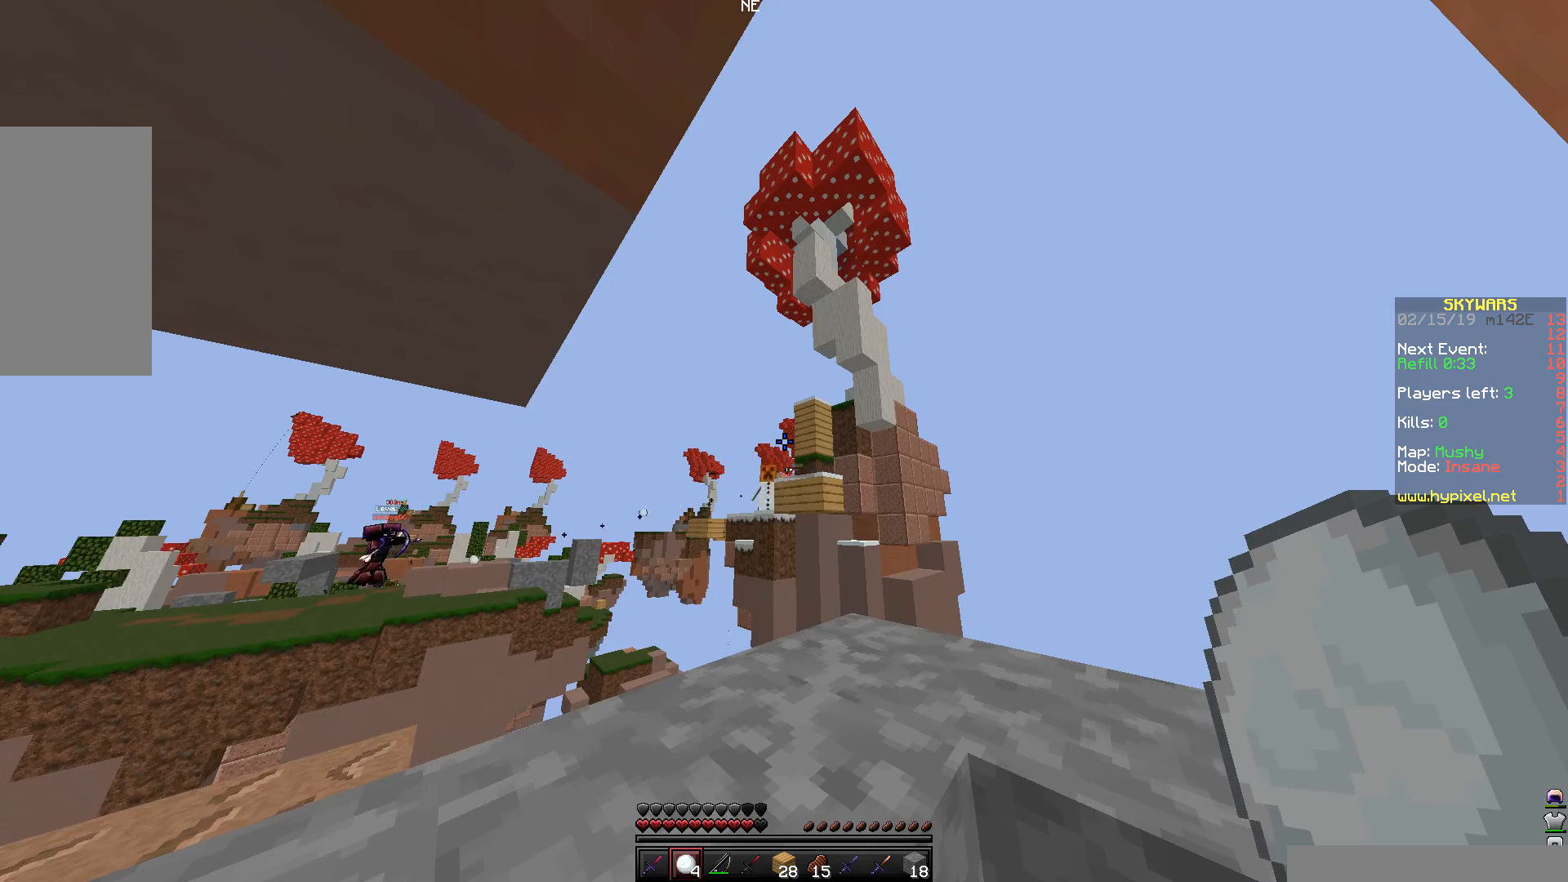
{"keys": ["d", "w"], "mouse": [], "events": [[400, "d", "down"], [450, "w", "down"]]}
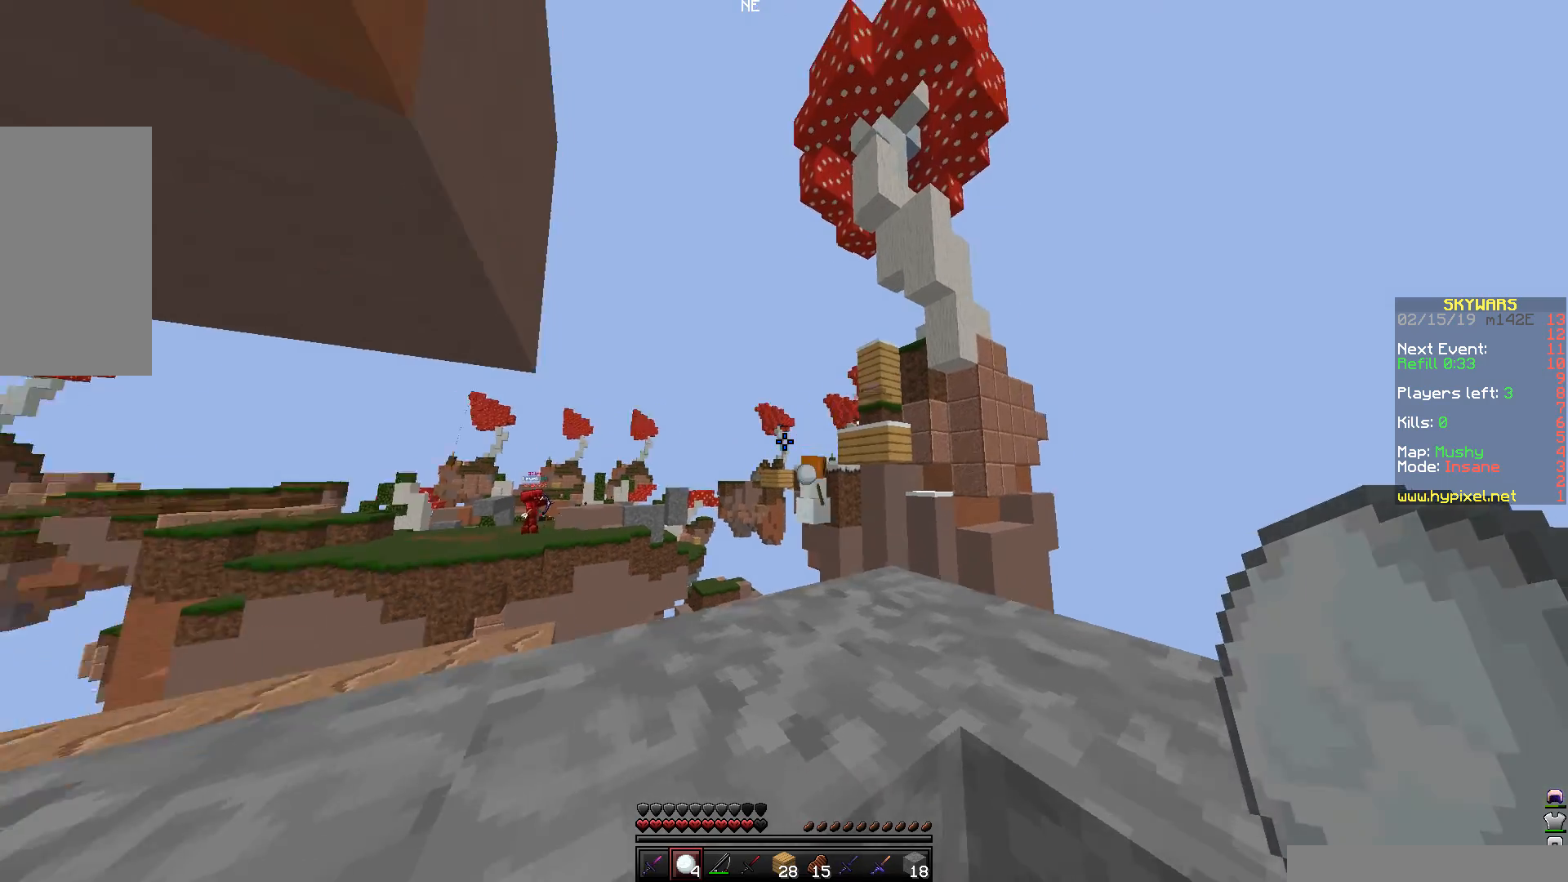
{"keys": [], "mouse": [], "events": [[150, "d", "up"], [300, "w", "up"]]}
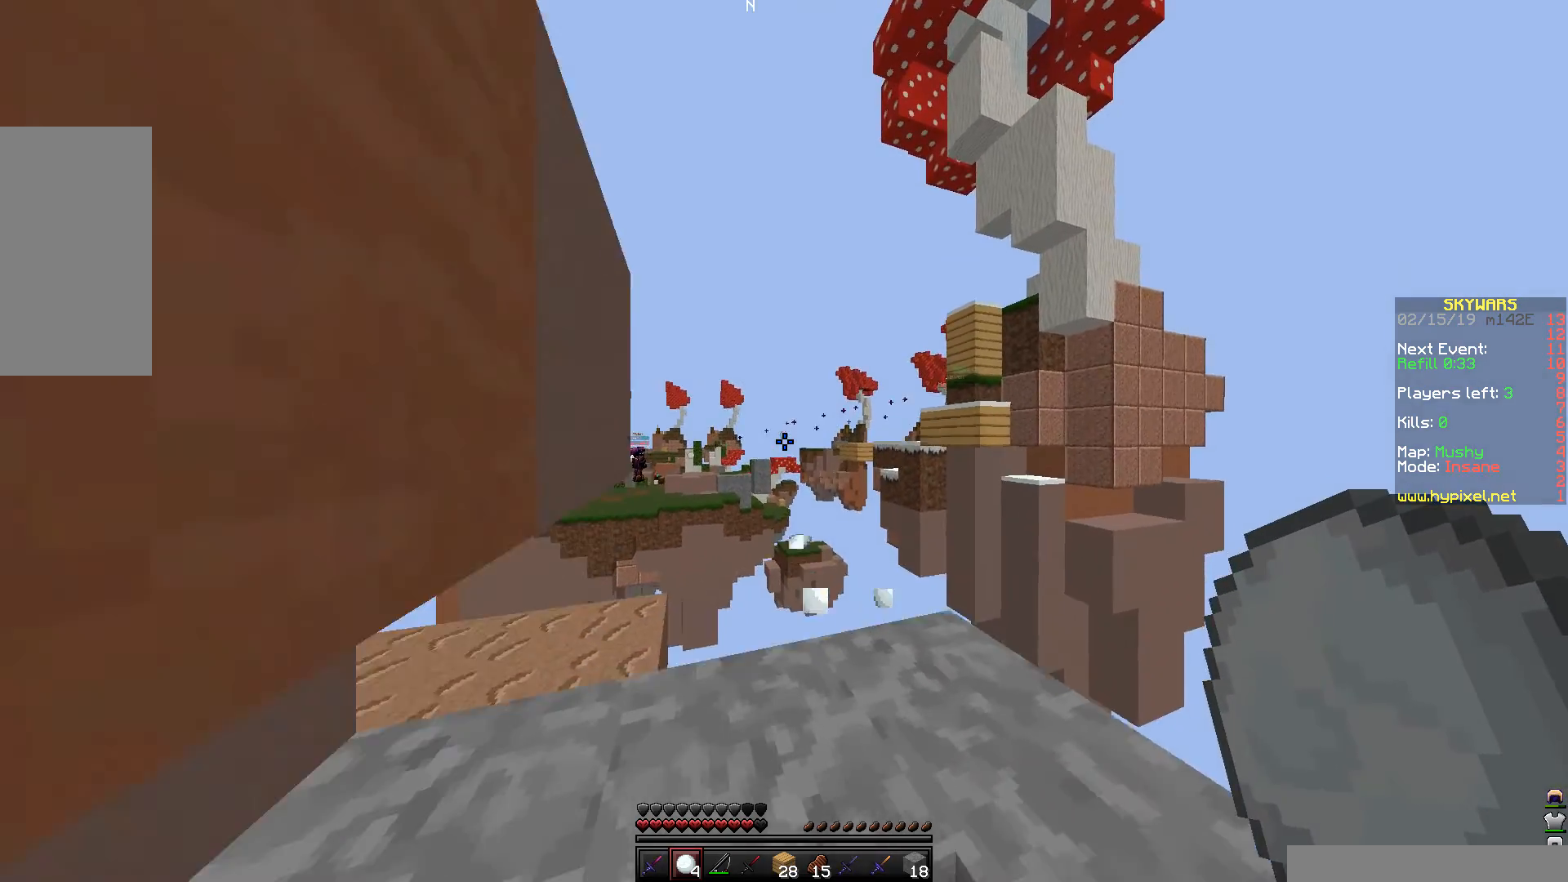
{"keys": ["w"], "mouse": [], "events": [[100, "w", "down"], [250, "space", "down"], [500, "space", "up"]]}
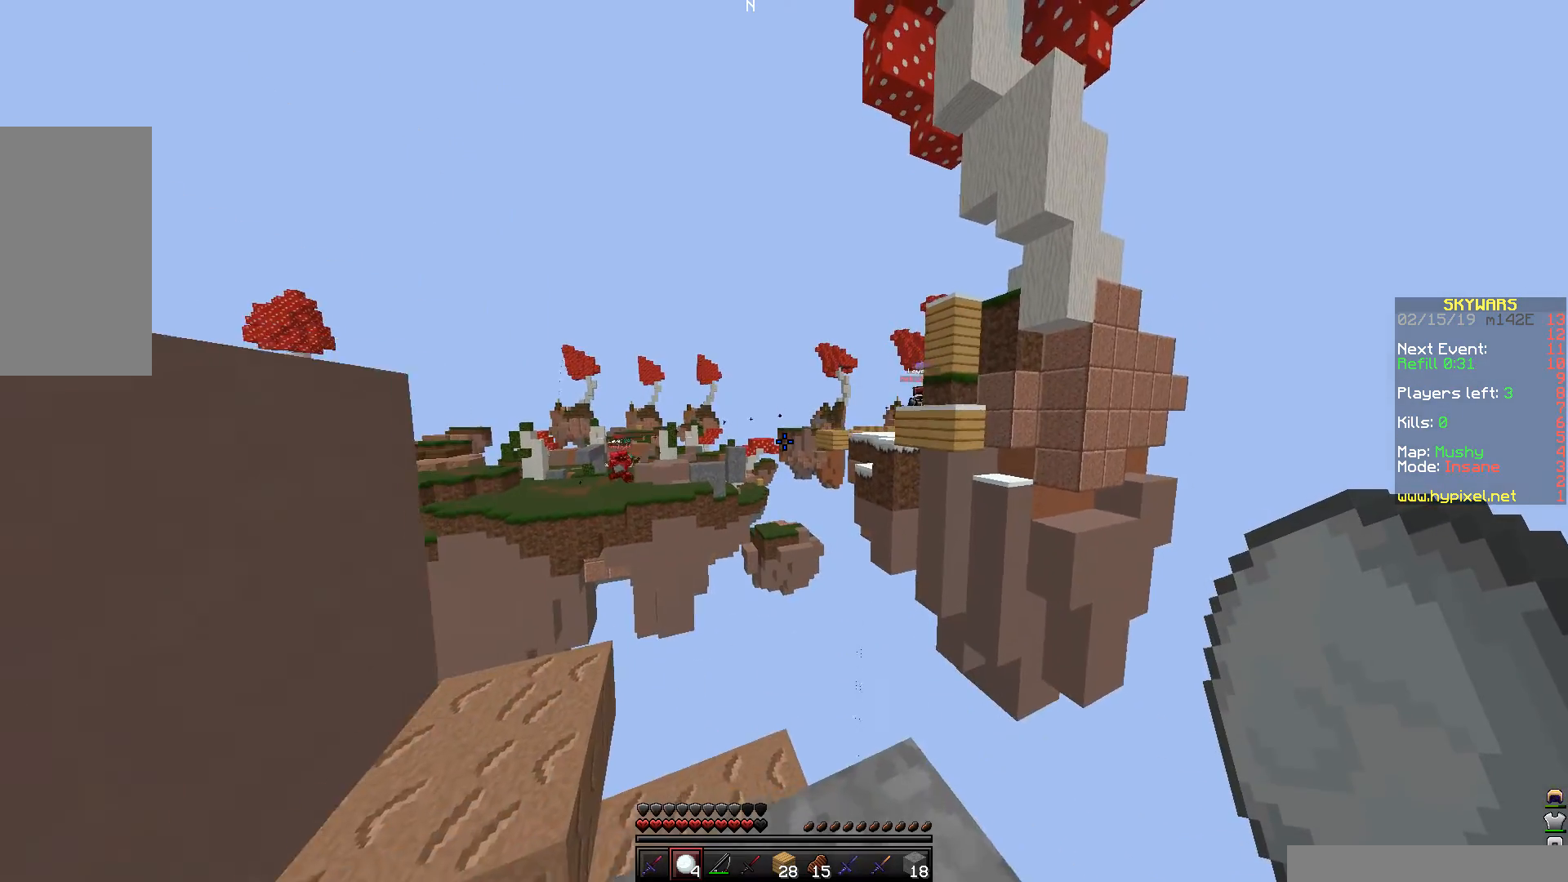
{"keys": ["a"], "mouse": [], "events": [[150, "w", "up"], [300, "a", "down"]]}
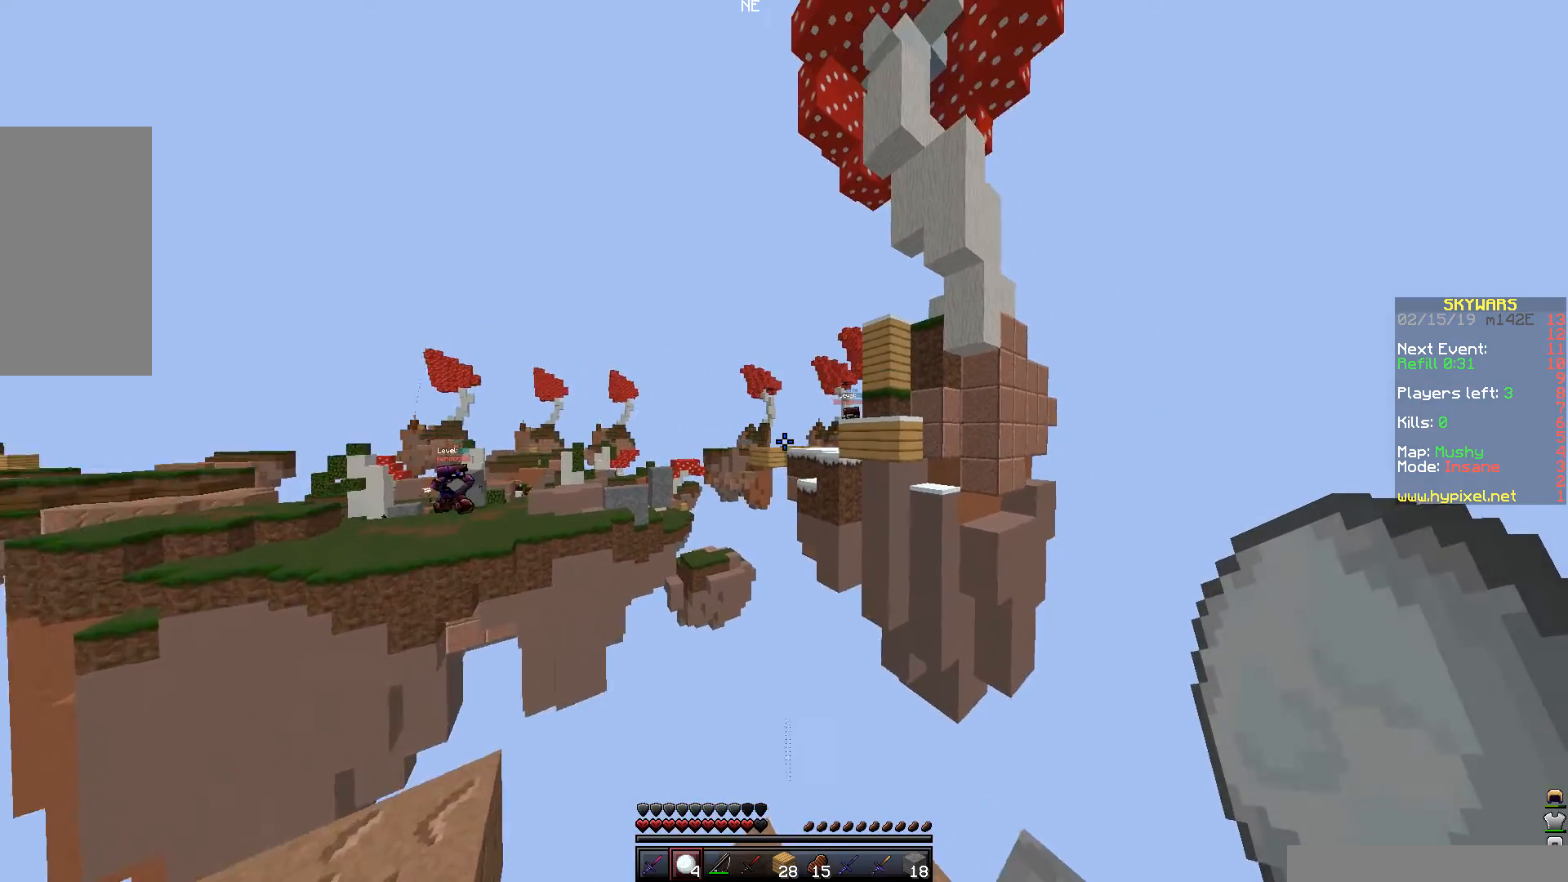
{"keys": [], "mouse": [], "events": [[50, "a", "up"]]}
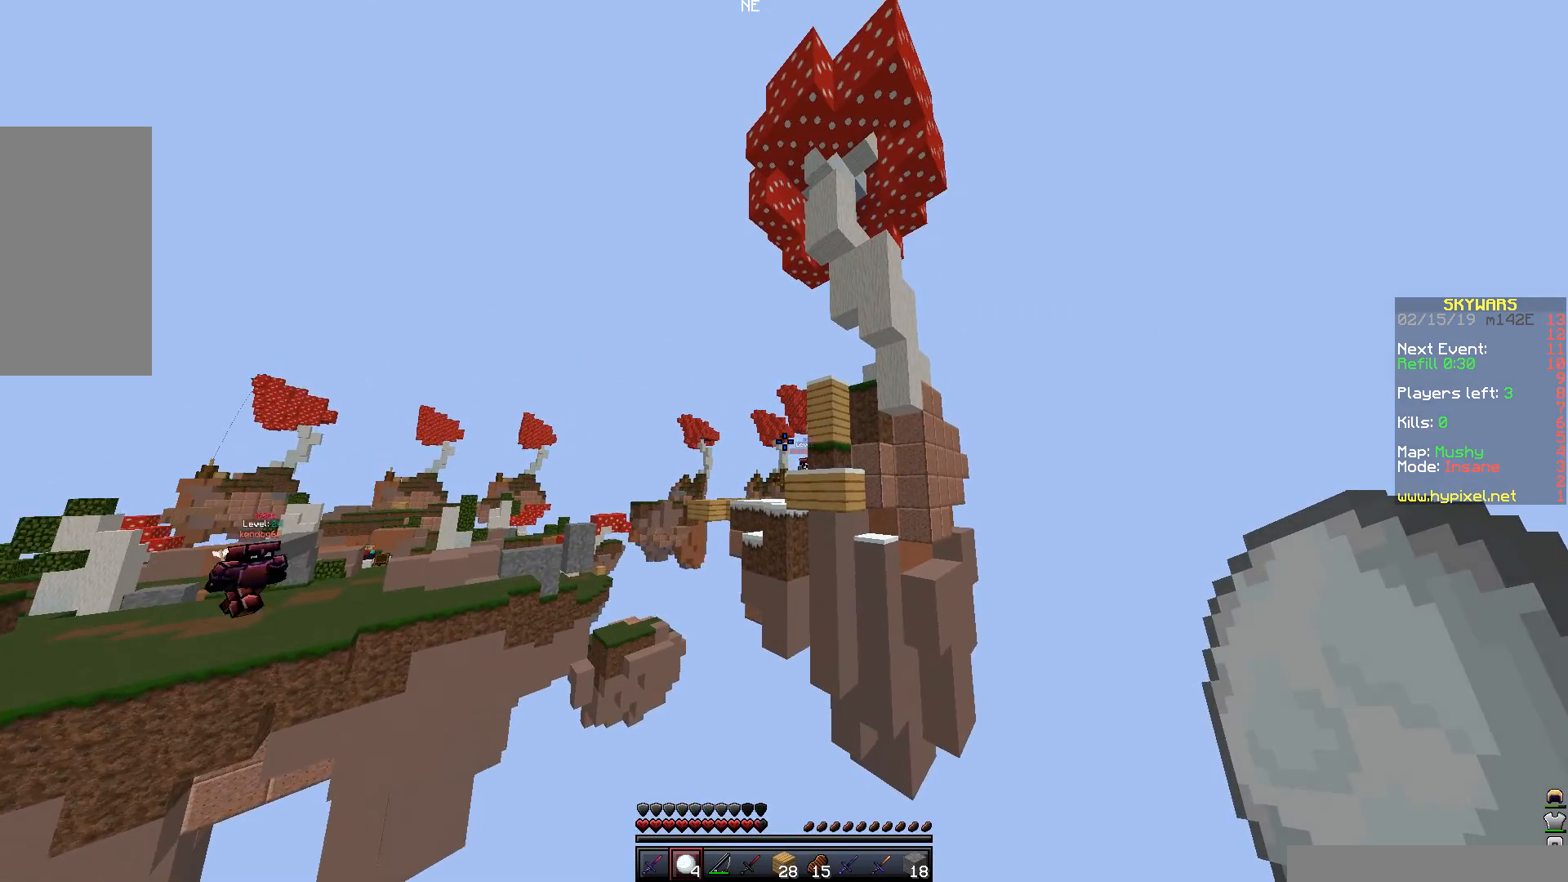
{"keys": [], "mouse": [], "events": []}
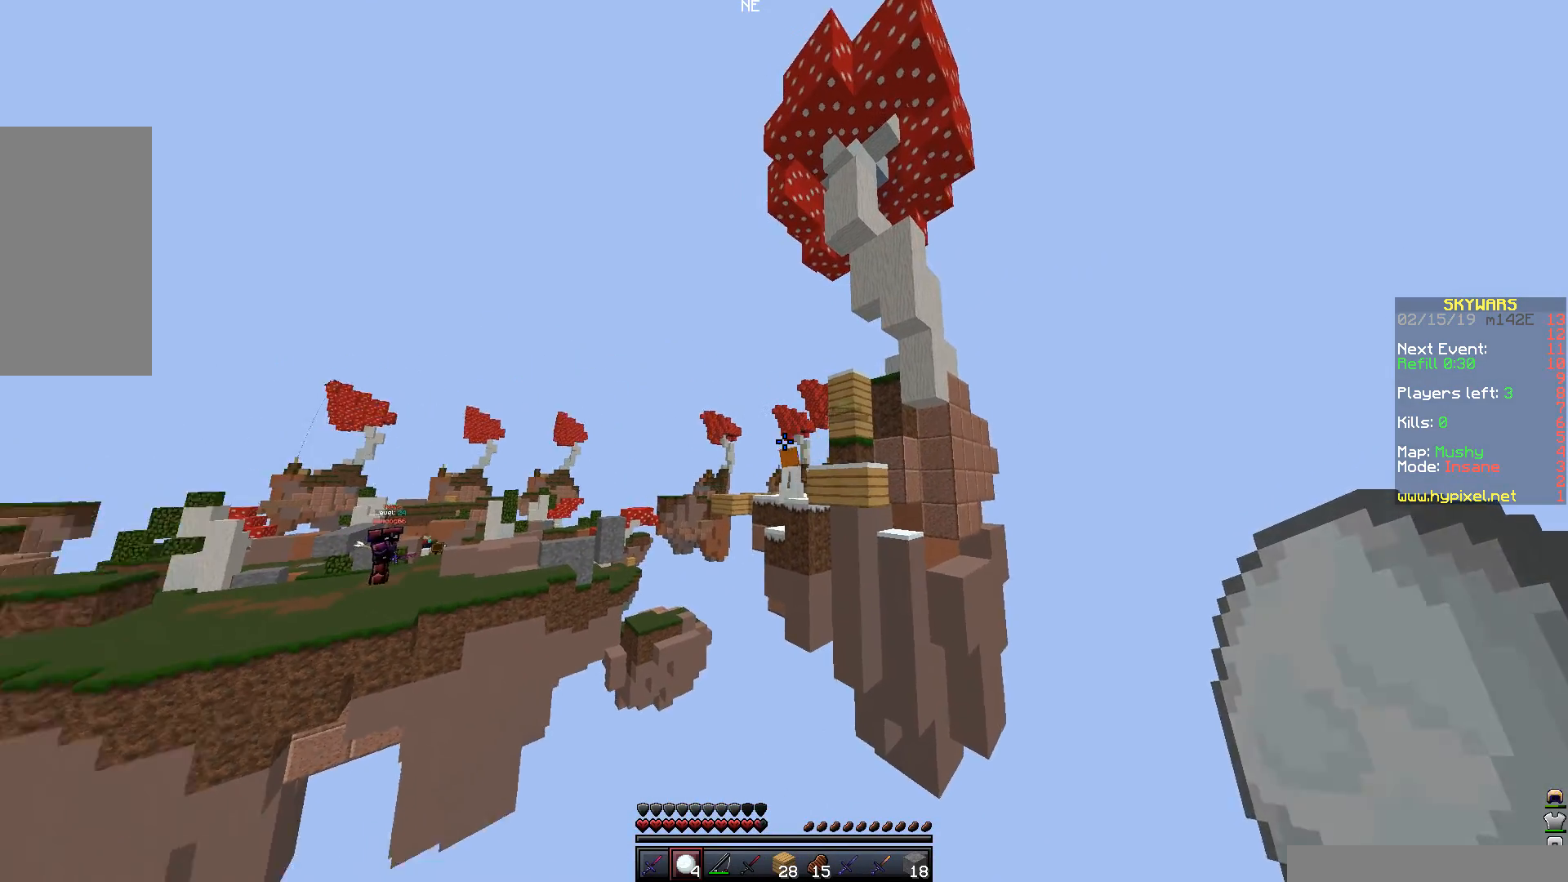
{"keys": [], "mouse": [], "events": []}
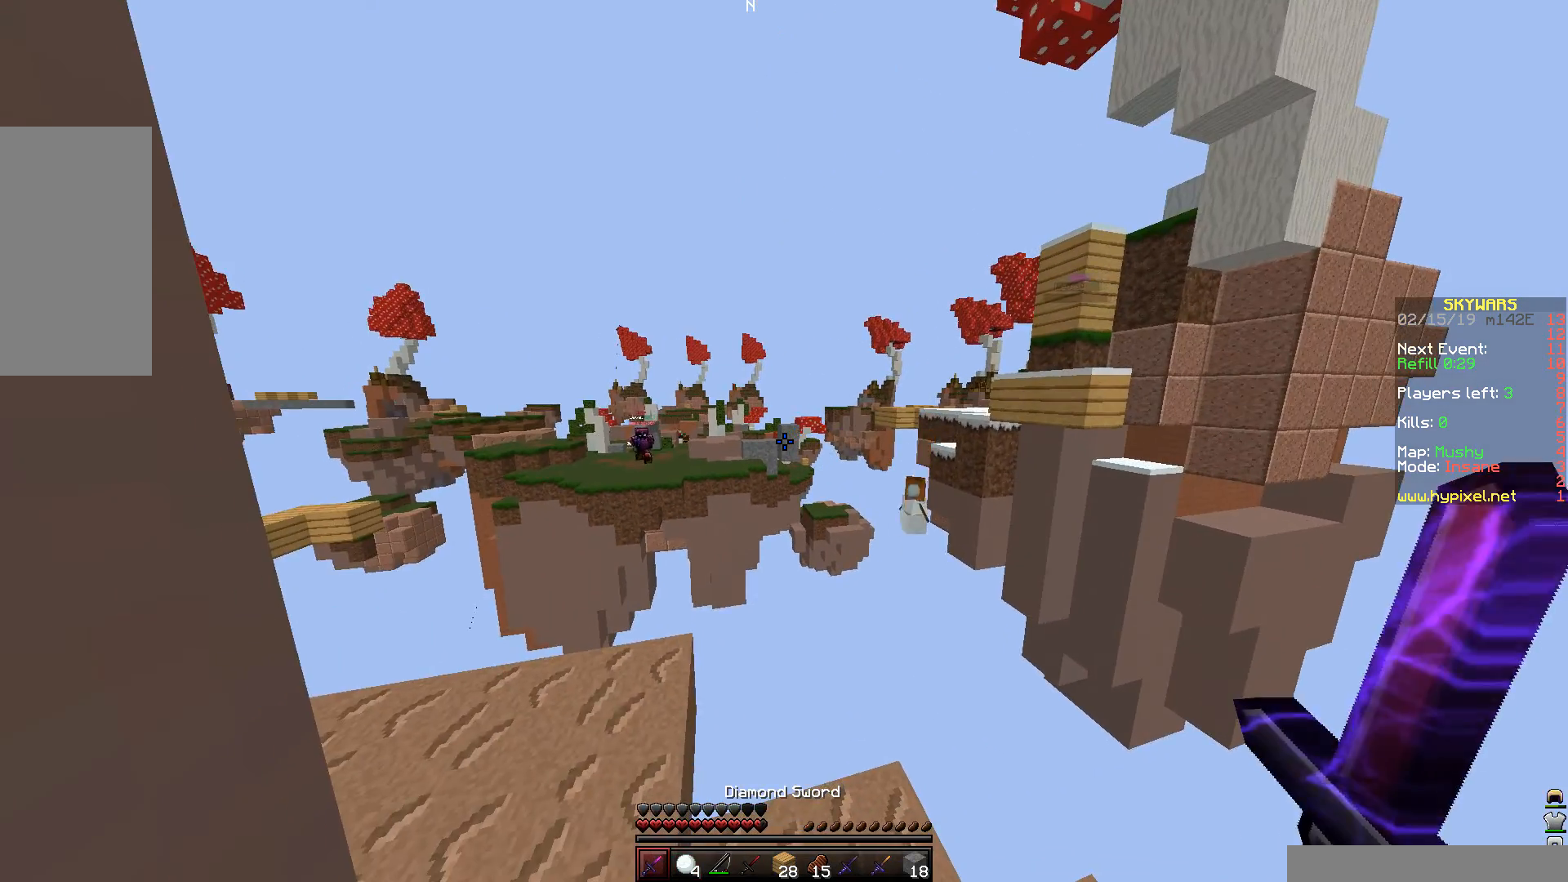
{"keys": ["s"], "mouse": [], "events": [[100, "s", "down"]]}
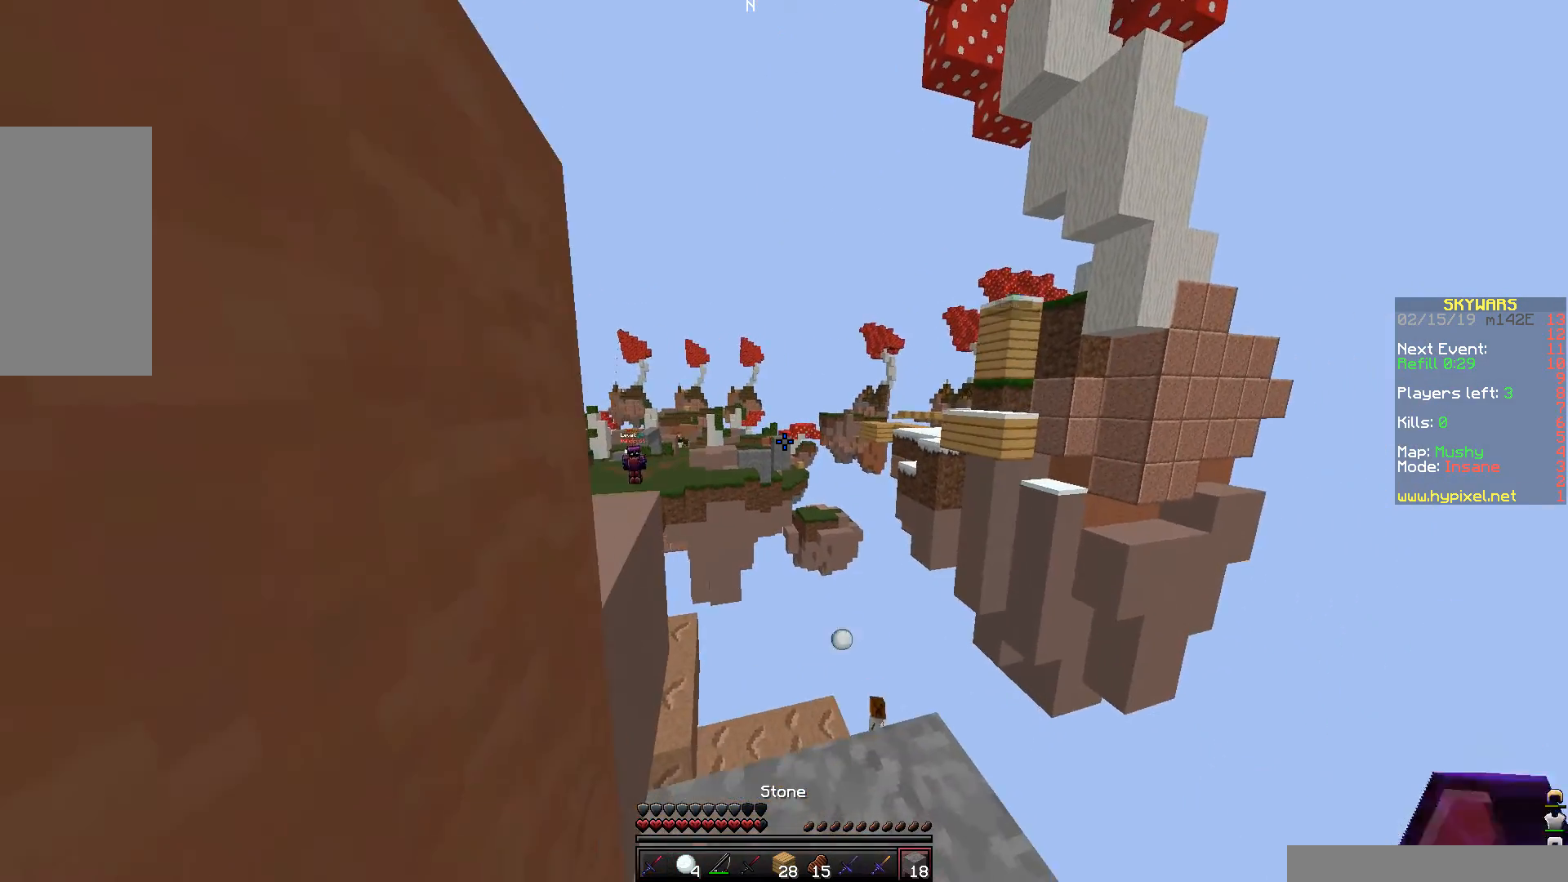
{"keys": [], "mouse": [], "events": [[200, "s", "up"], [250, "a", "down"], [500, "a", "up"]]}
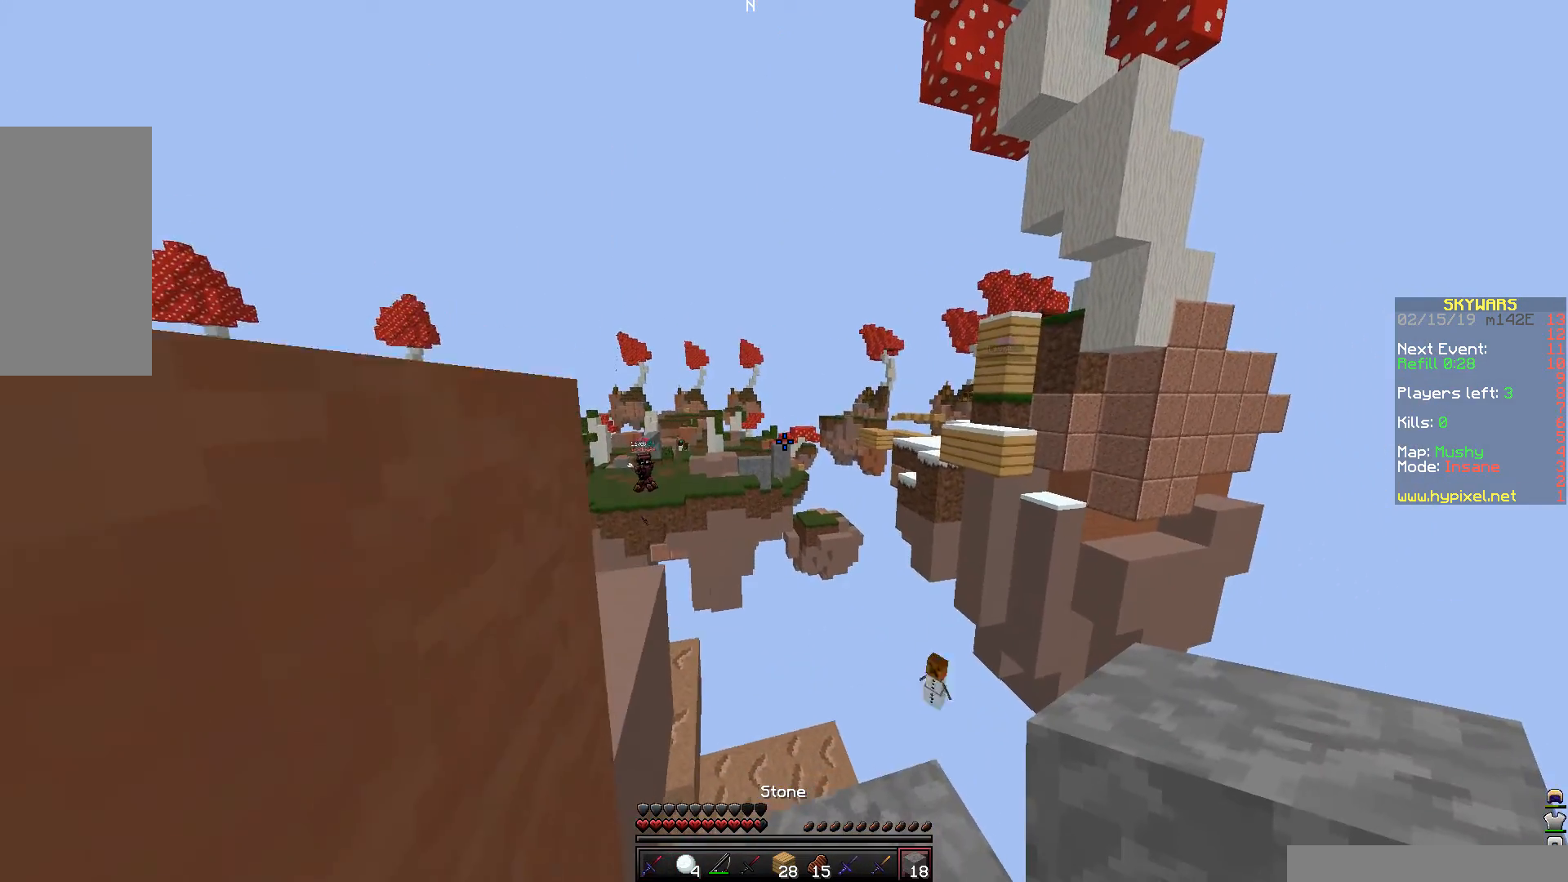
{"keys": [], "mouse": [], "events": []}
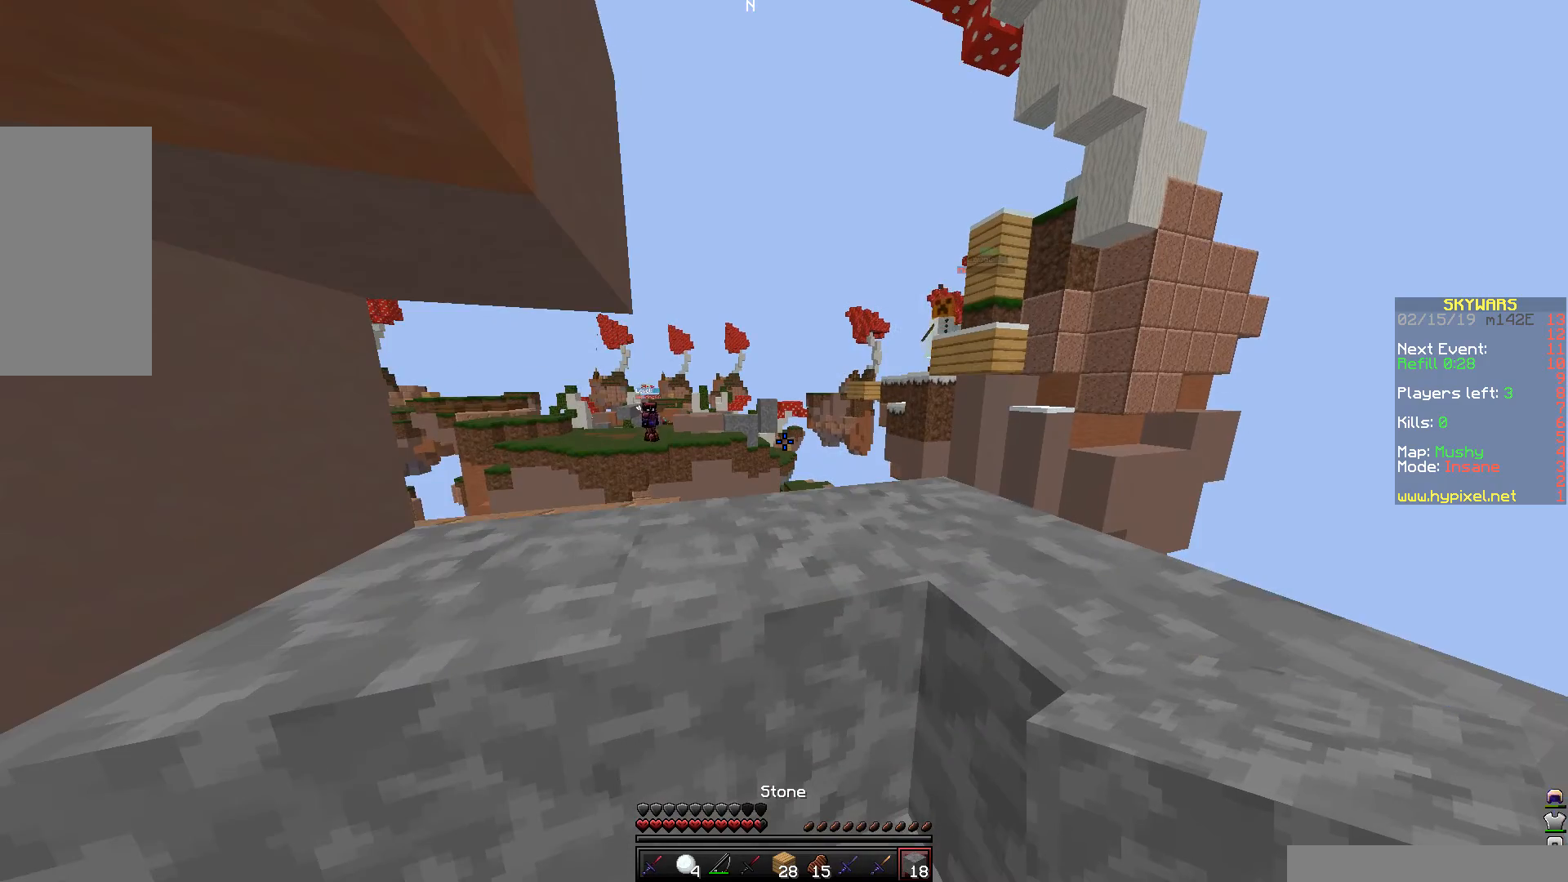
{"keys": ["a"], "mouse": [], "events": [[400, "a", "down"]]}
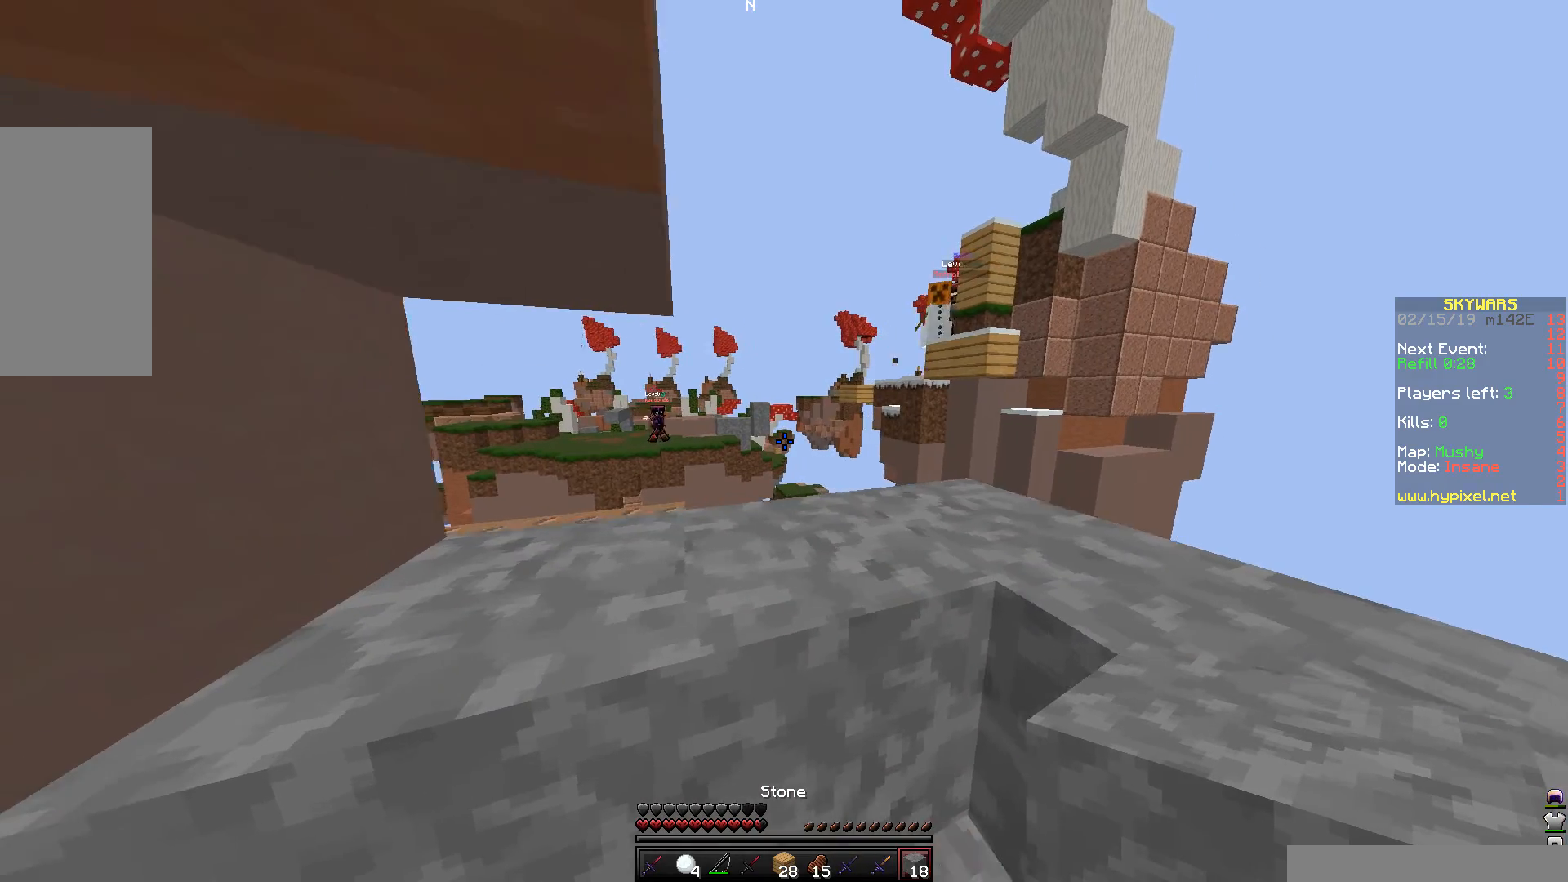
{"keys": ["s"], "mouse": [], "events": [[50, "a", "up"], [250, "s", "down"]]}
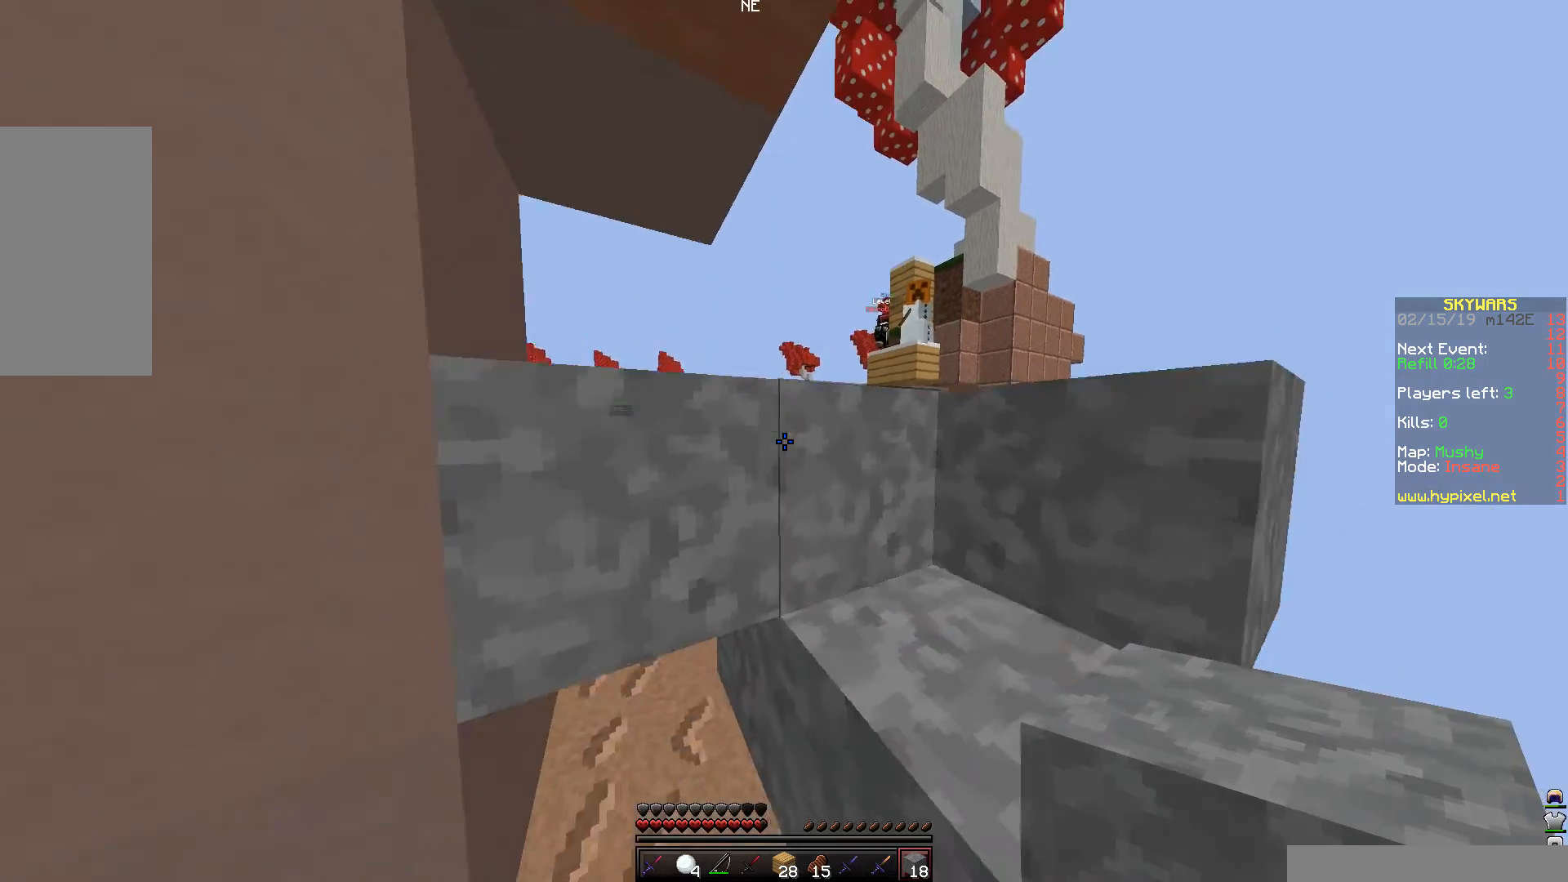
{"keys": [], "mouse": [], "events": [[50, "s", "up"]]}
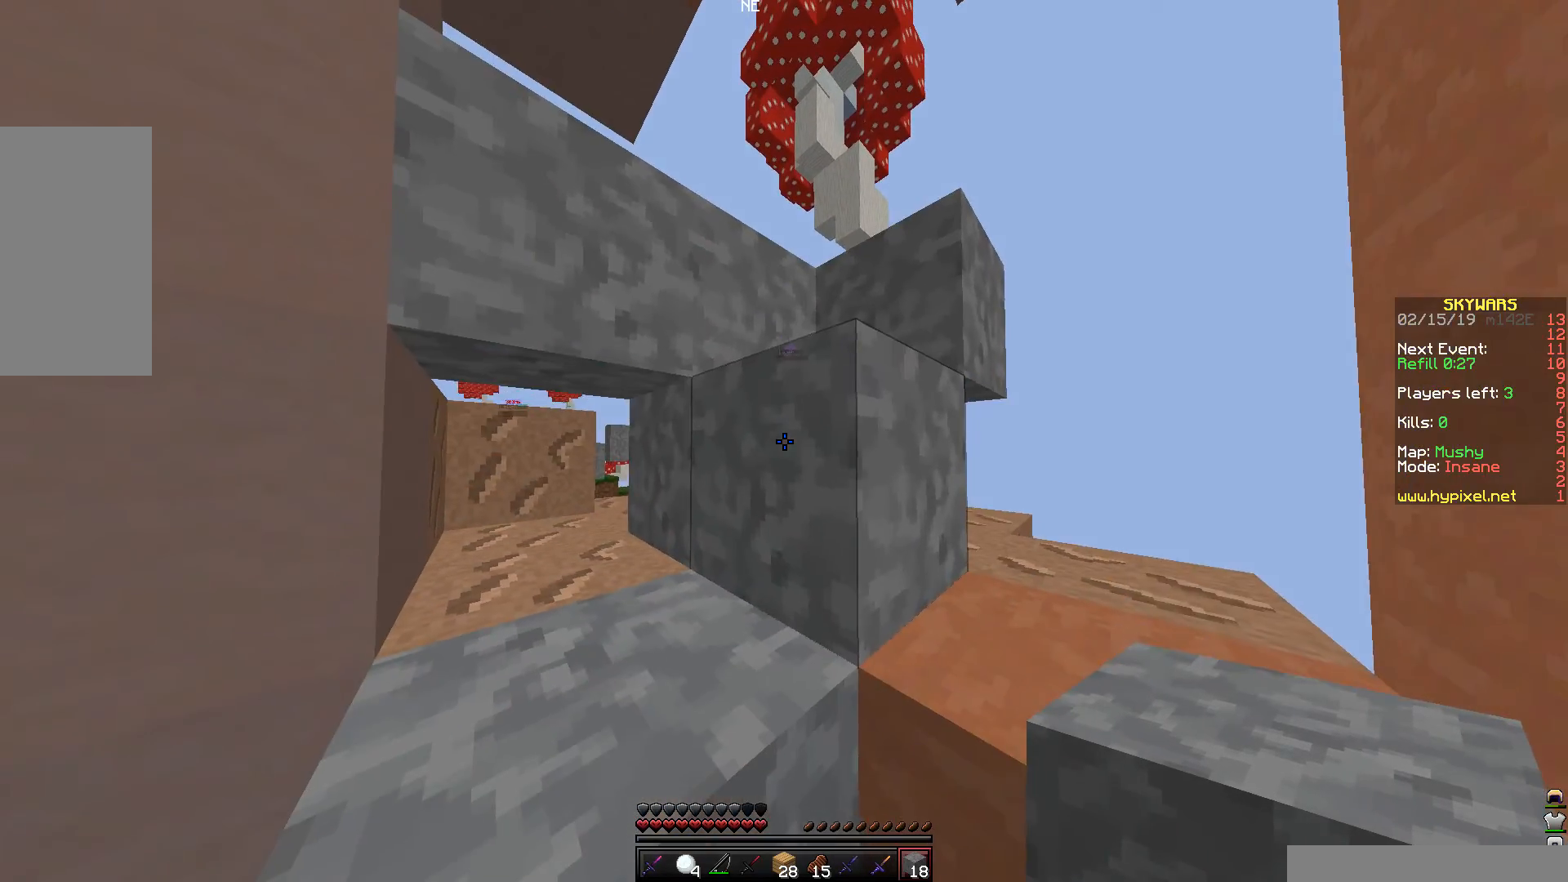
{"keys": [], "mouse": [], "events": [[200, "space", "down"], [200, "w", "down"], [250, "a", "down"], [400, "space", "up"], [400, "w", "up"], [450, "a", "up"]]}
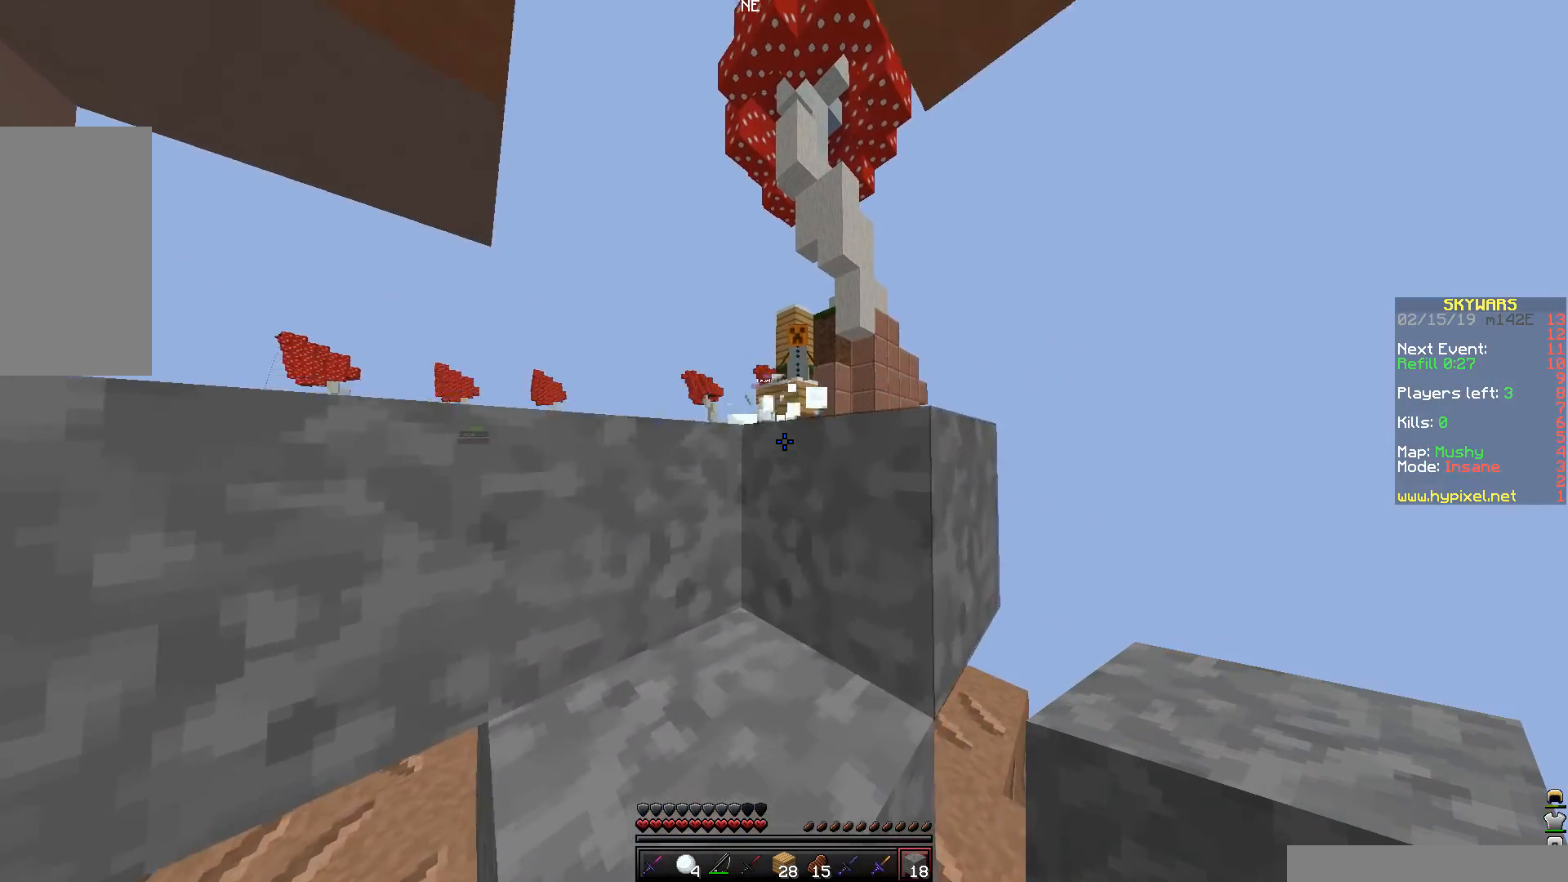
{"keys": ["a", "space", "w"], "mouse": [], "events": [[350, "a", "down"], [400, "space", "down"], [500, "w", "down"]]}
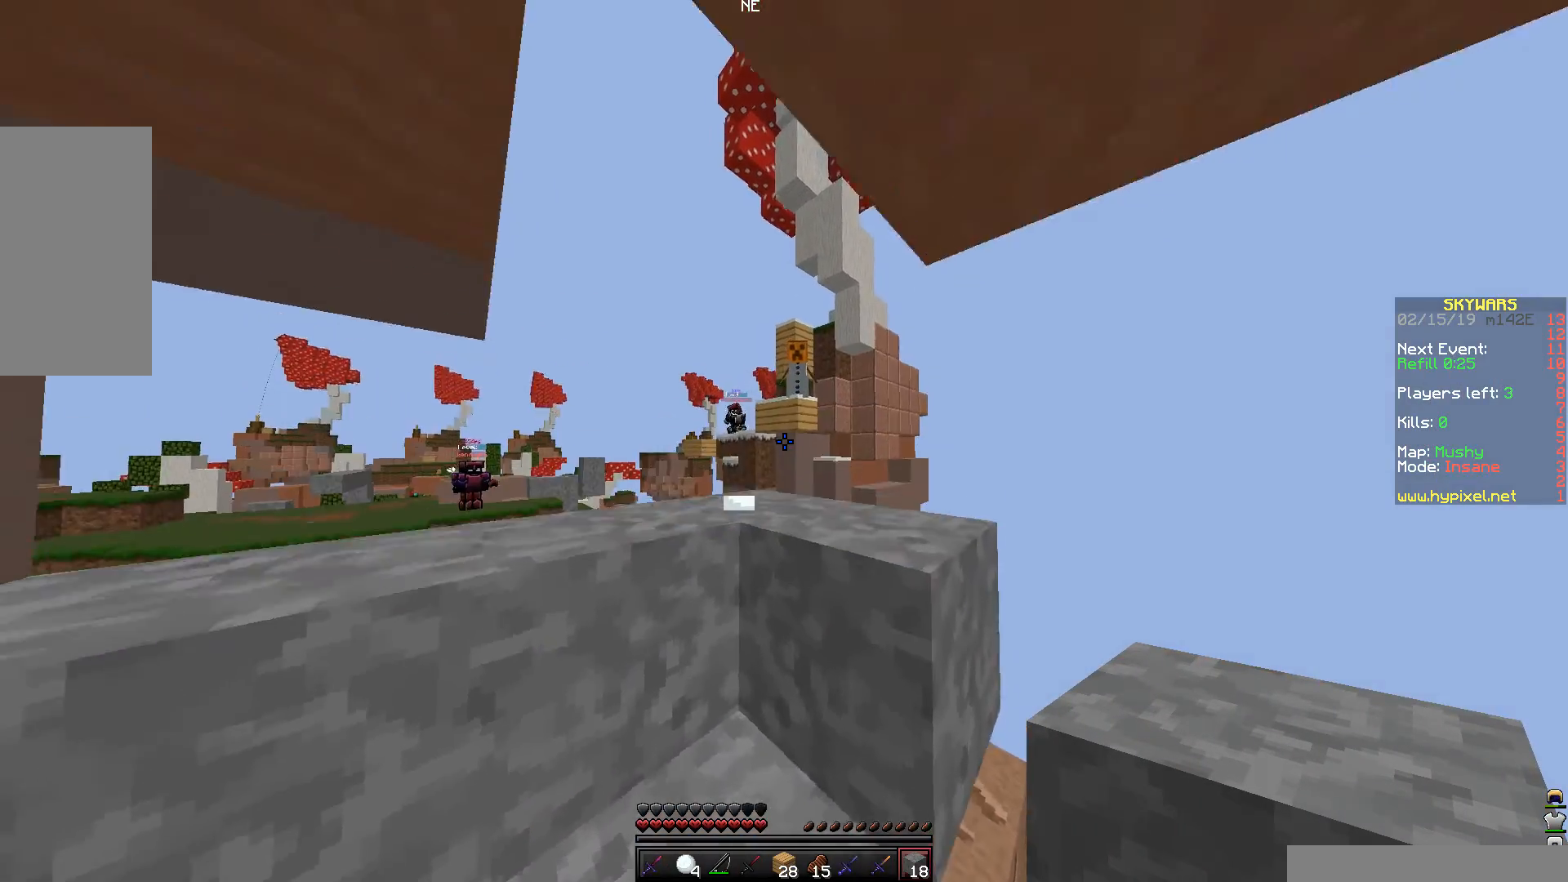
{"keys": ["space", "w"], "mouse": [], "events": [[100, "a", "up"], [150, "space", "up"], [450, "space", "down"]]}
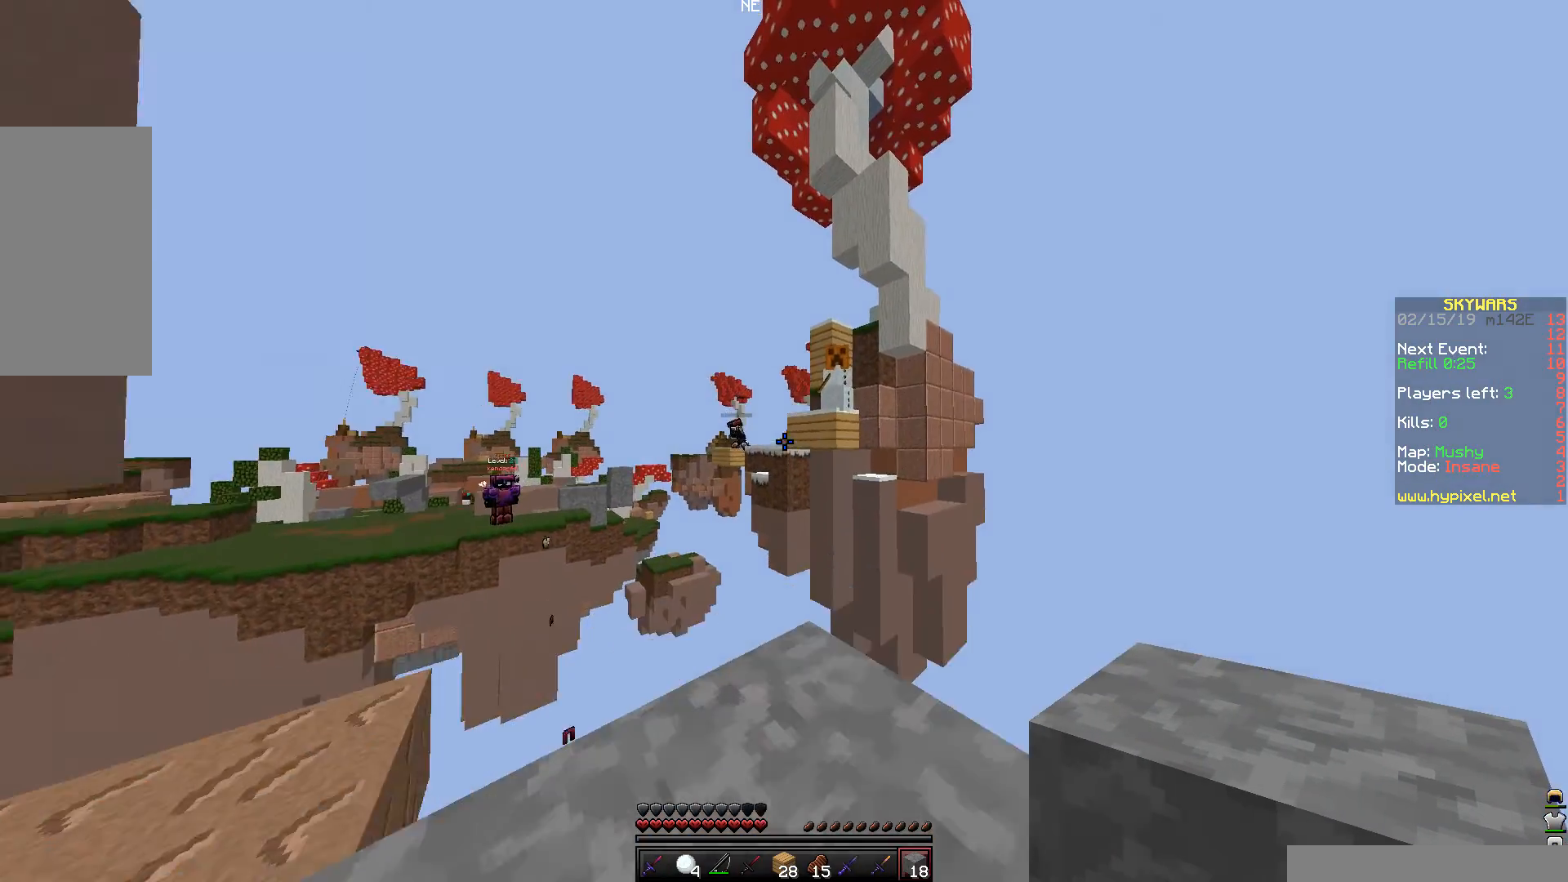
{"keys": [], "mouse": [], "events": [[200, "space", "up"], [300, "w", "up"]]}
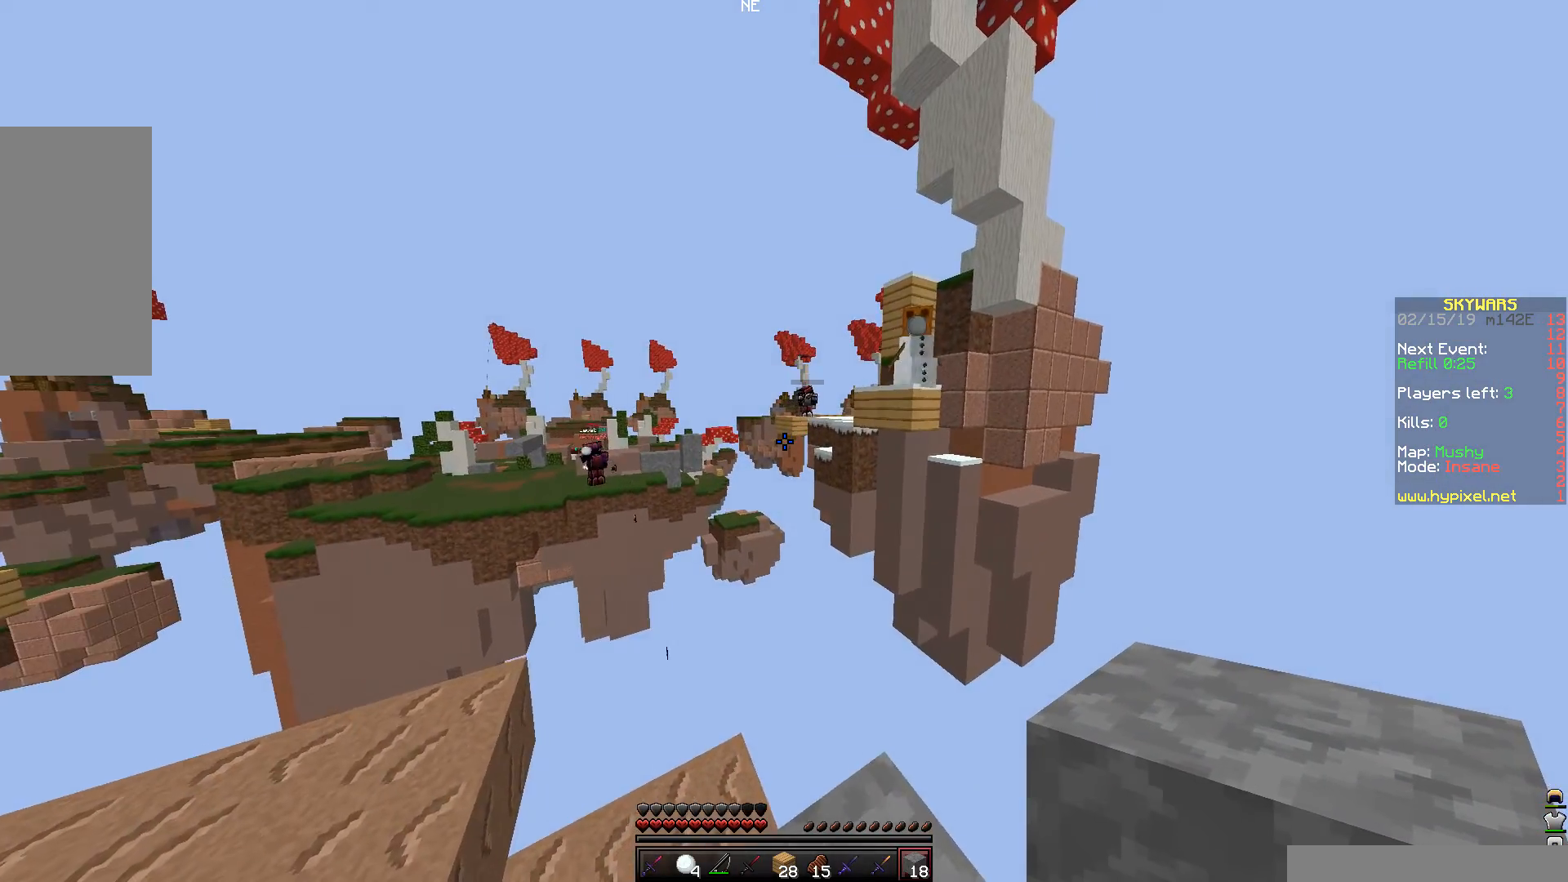
{"keys": [], "mouse": [], "events": []}
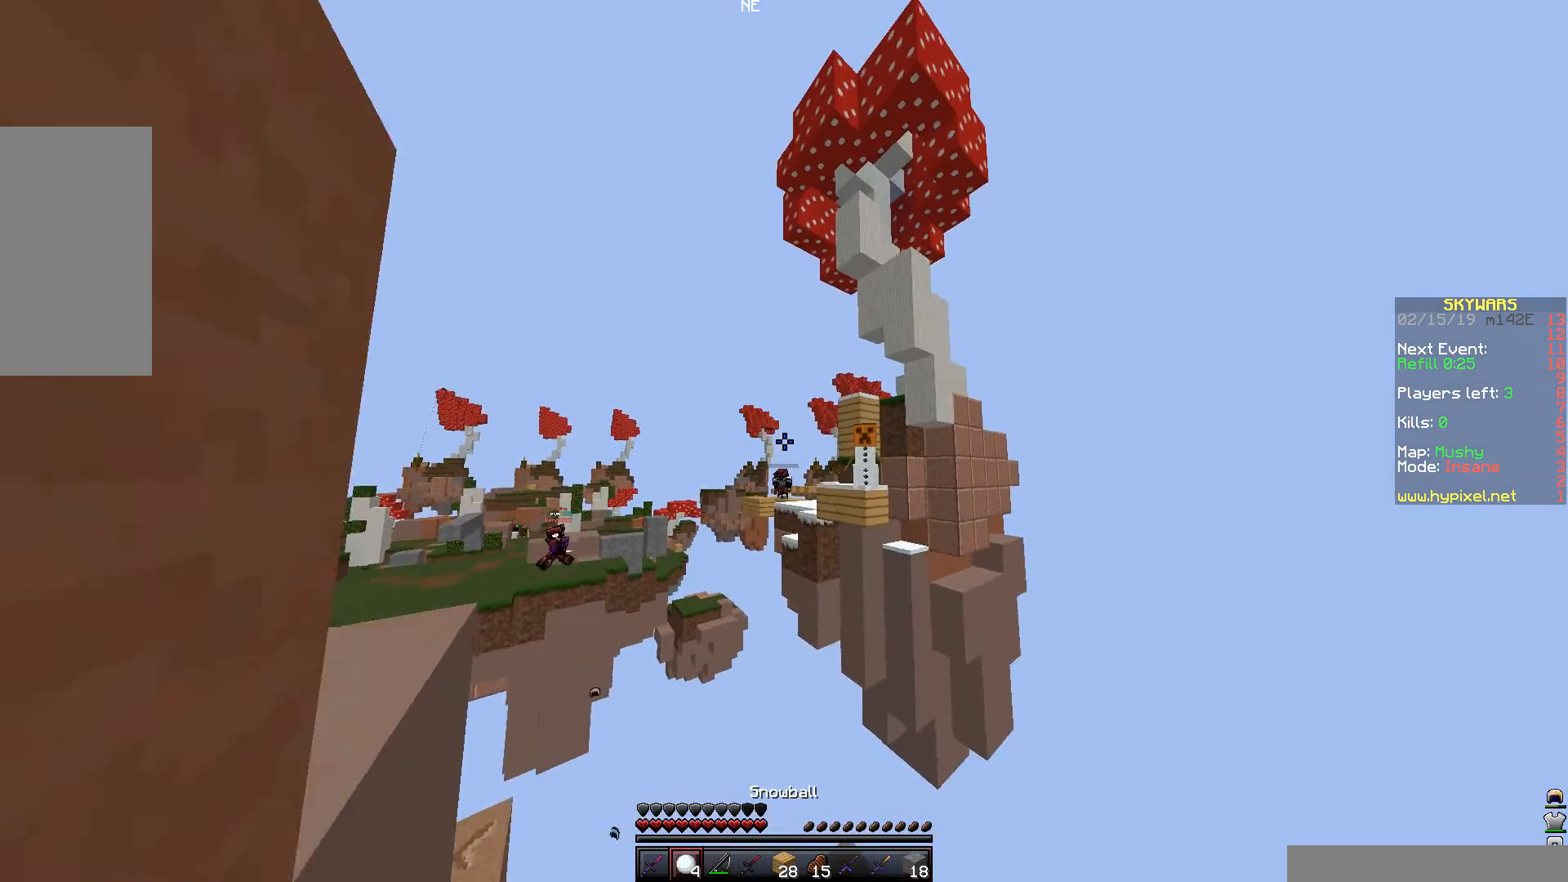
{"keys": [], "mouse": [], "events": [[150, "mouse_right", "down"], [250, "mouse_right", "up"], [350, "mouse_right", "down"], [450, "mouse_right", "up"]]}
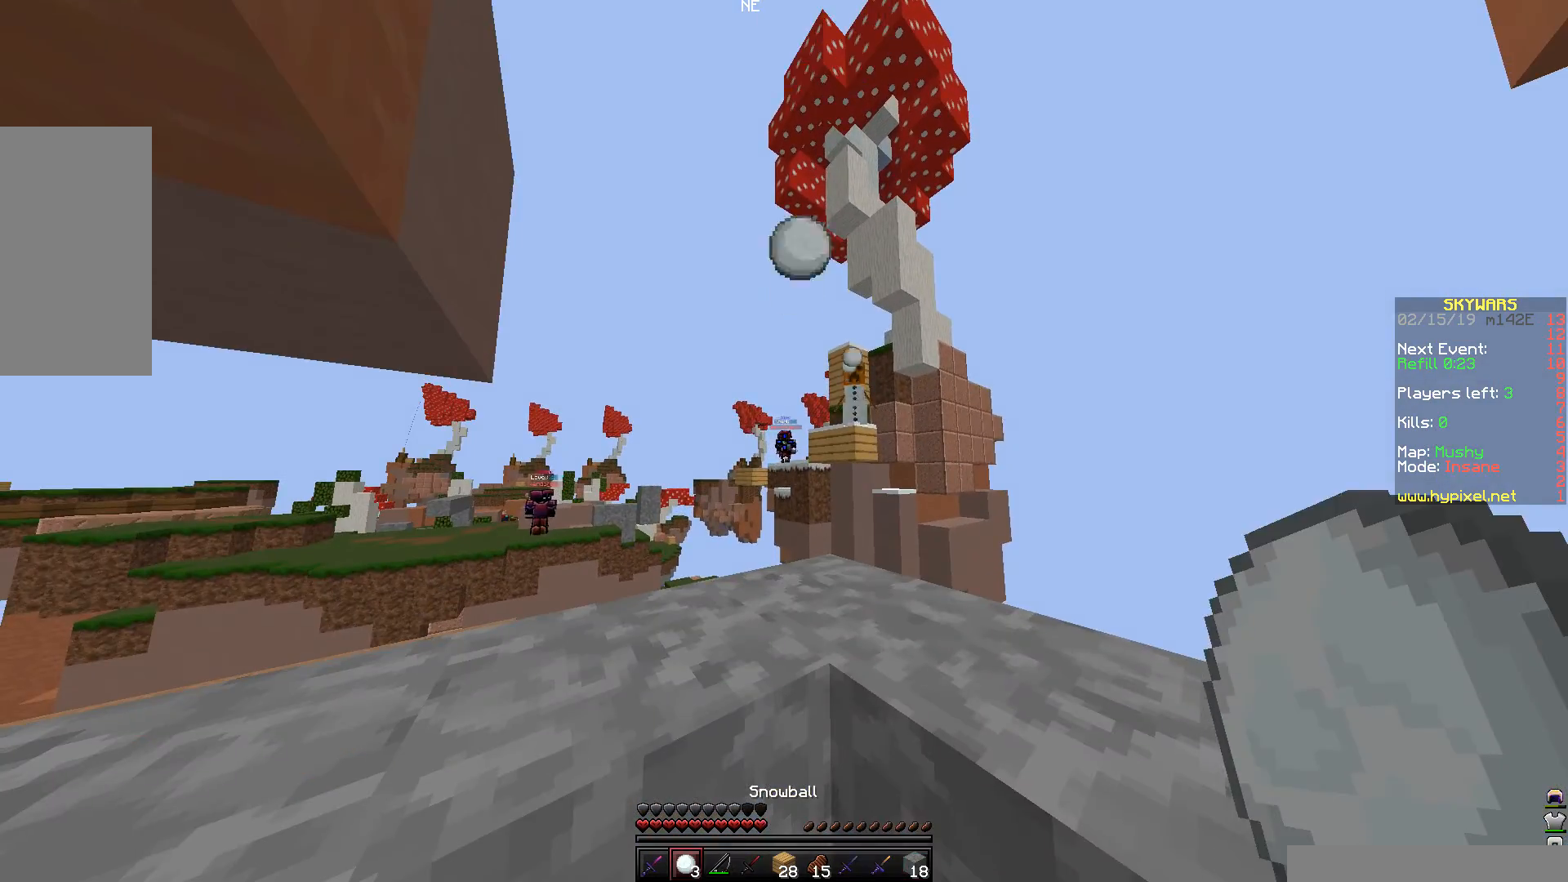
{"keys": [], "mouse": [], "events": []}
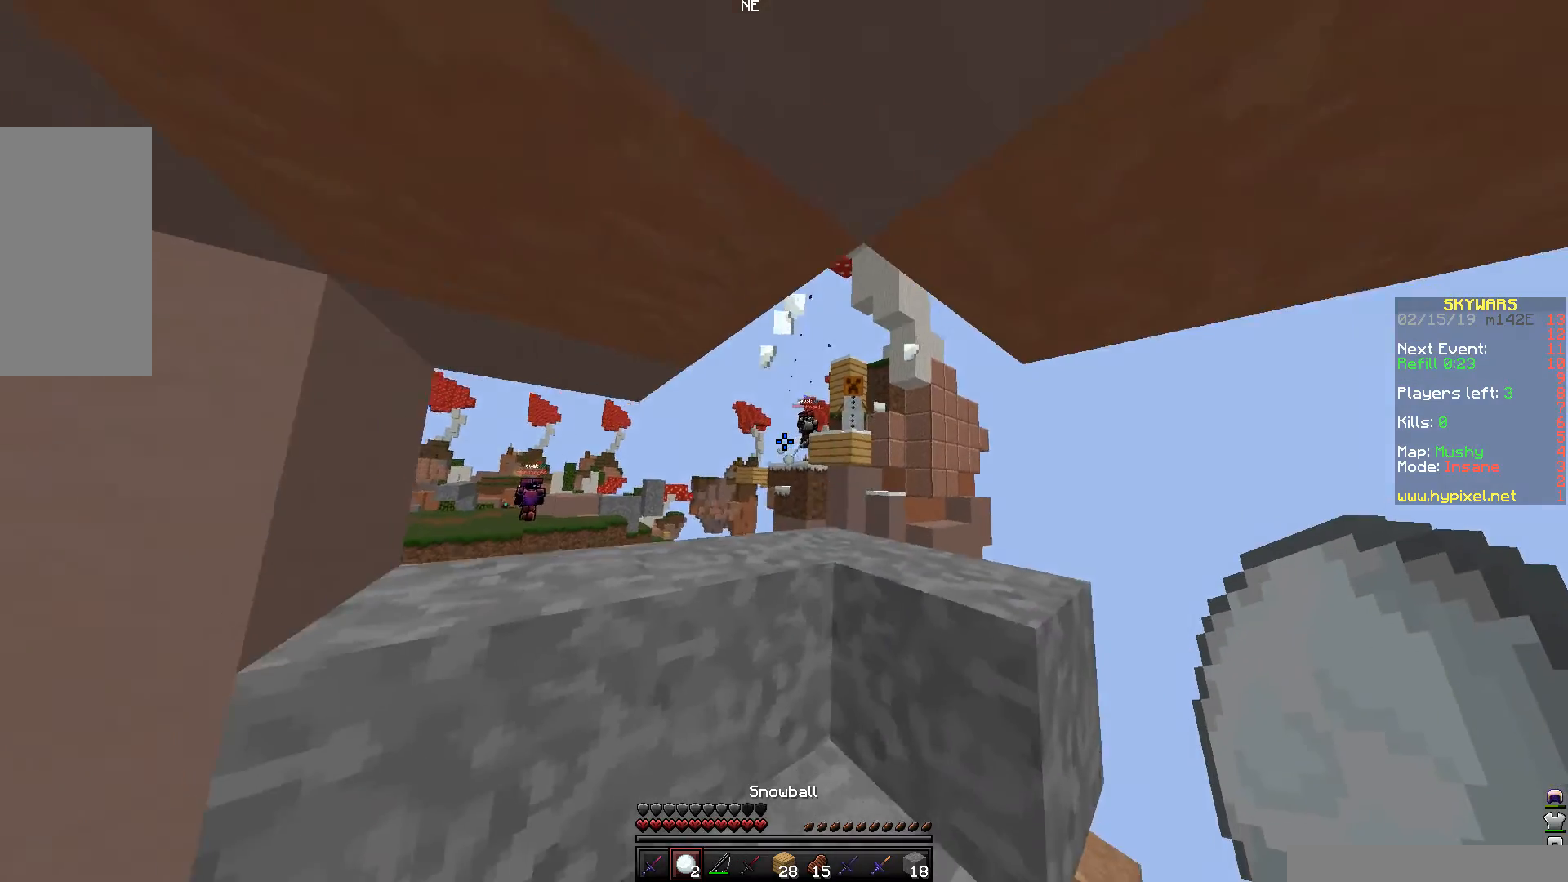
{"keys": [], "mouse": [], "events": []}
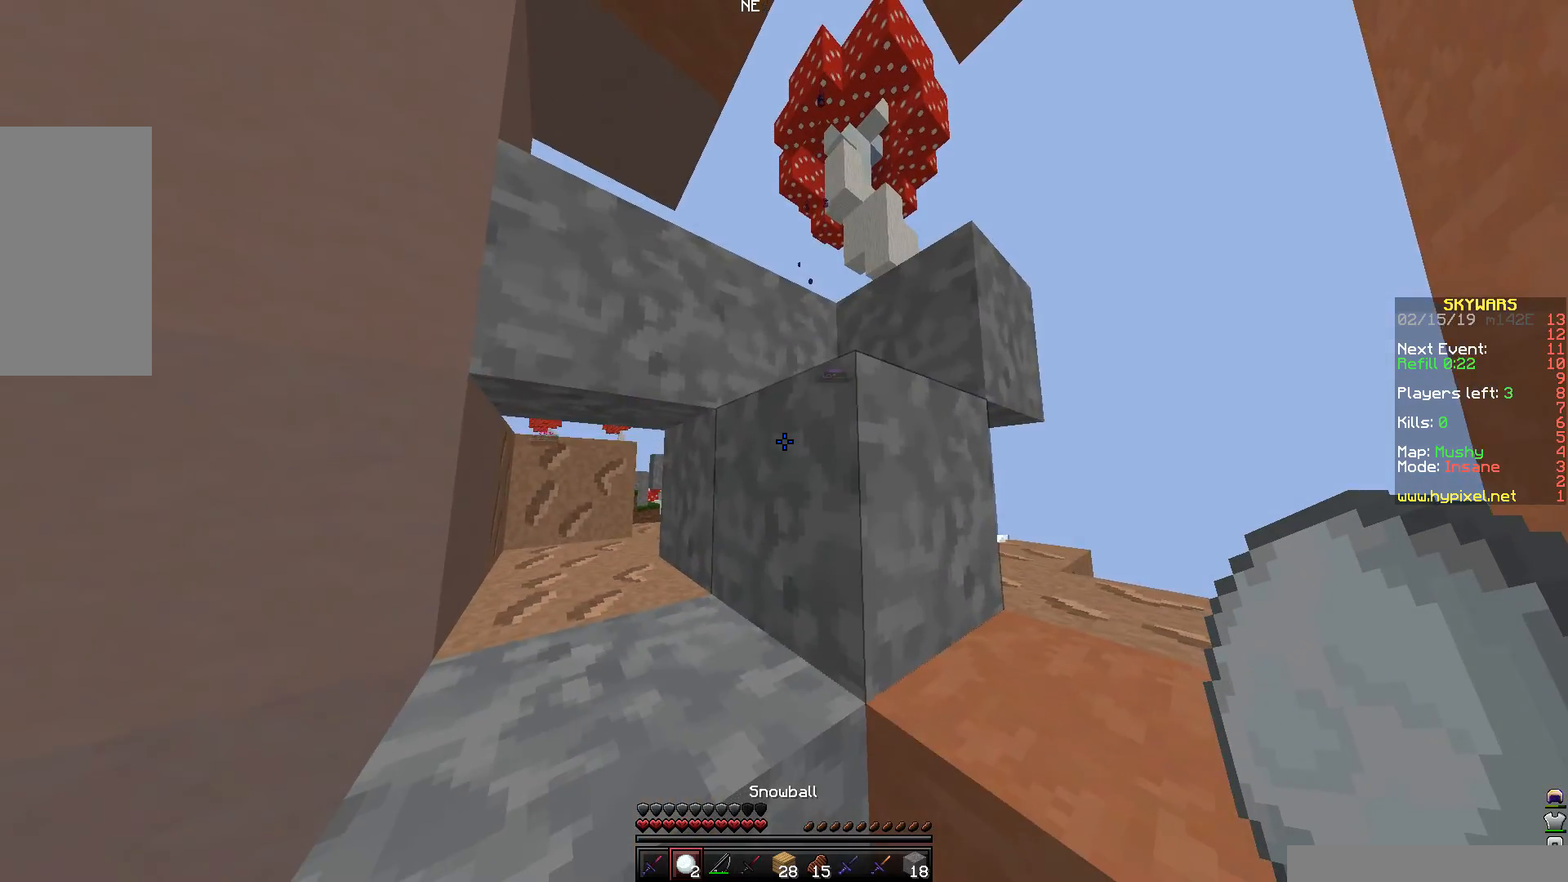
{"keys": [], "mouse": [], "events": [[50, "w", "down"], [100, "space", "down"], [200, "a", "down"], [300, "space", "up"], [450, "a", "up"], [450, "w", "up"]]}
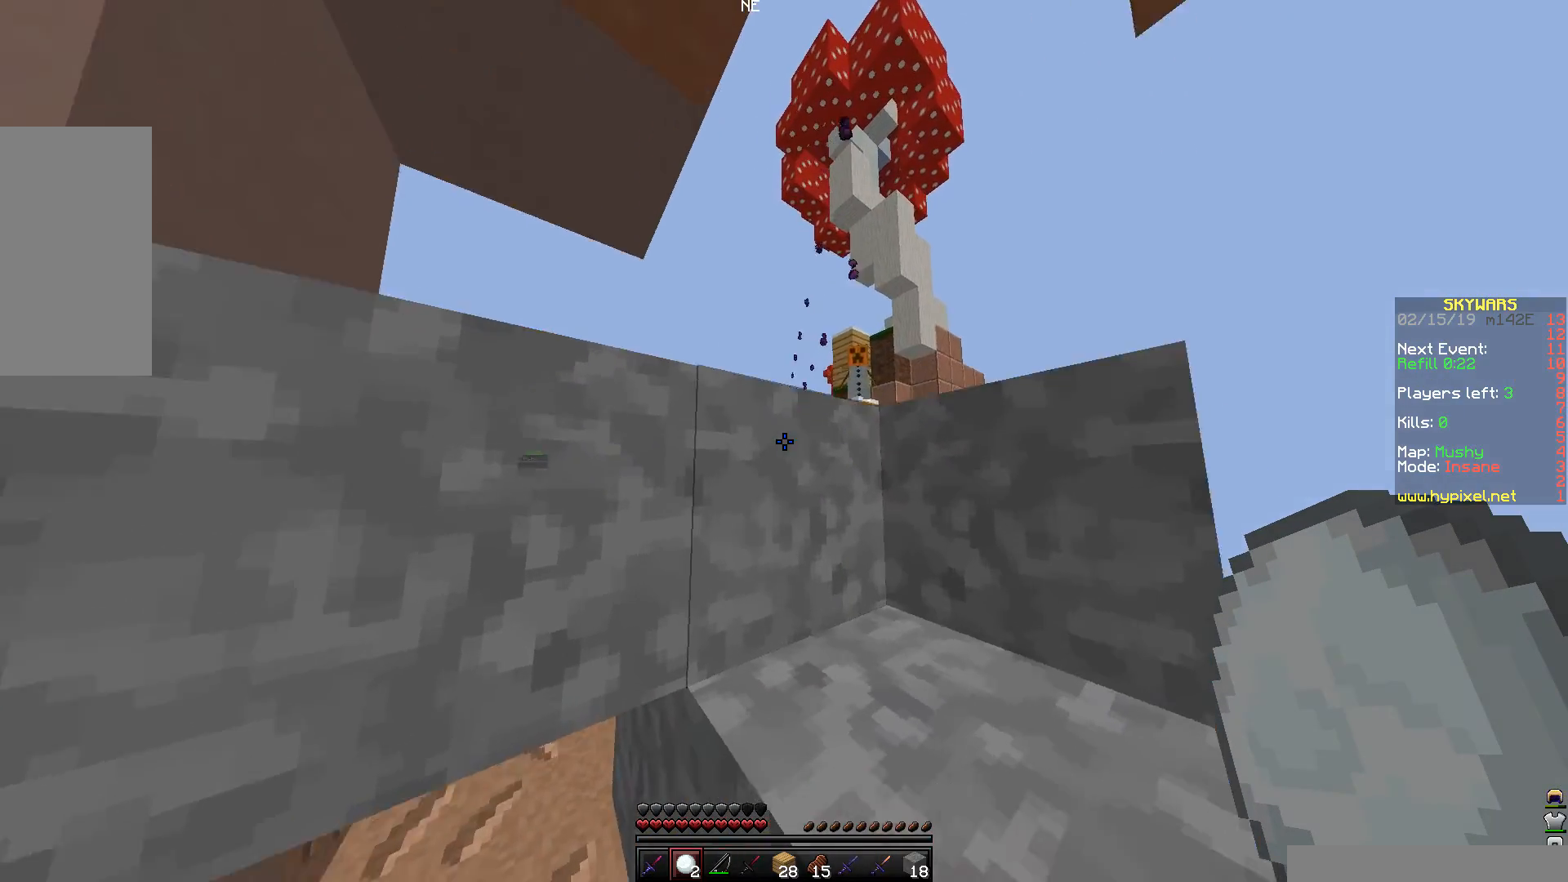
{"keys": [], "mouse": [], "events": [[150, "space", "down"], [150, "w", "down"], [400, "space", "up"], [450, "w", "up"]]}